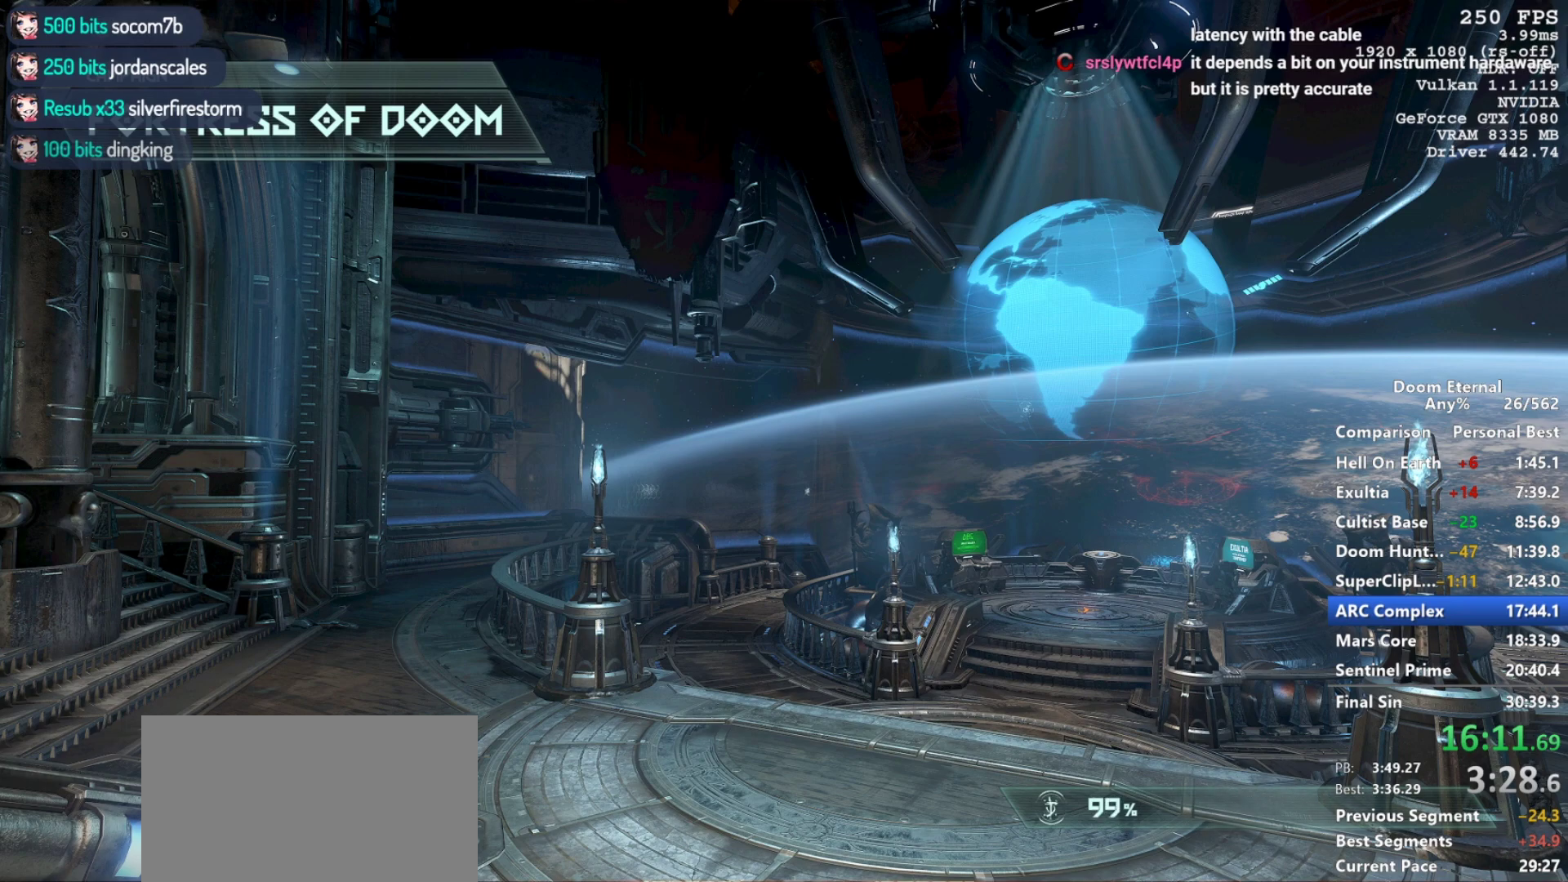
Gameplay with keyboard and mouse; each line is a JSON object with the keys and mouse buttons held at the frame after it. "events" lists presses ("down") and releases ("up") of "1", "2", "3", "4", "5", "a", "alt", "c", "ctrl", "d", "e", "f", "q", "r", "s", "shift", "space", "tab", "v", "w", "x", "z", "mouse_left", "mouse_middle", "mouse_right", "mouse_mb4", "mouse_mb5", "mouse_wheel_up" and "mouse_wheel_down" between this image and that frame as [ms after this image, input, new state], when the widget could be followed in between. "mouse_left", "mouse_middle", "mouse_right", "mouse_mb4", "mouse_mb5", "mouse_wheel_up", "mouse_wheel_down" = the "left", "middle", "right", "mb4", "mb5", "wheel_up", "wheel_down" buttons of the "mouse" list. No other keys are recorded. Not read: mouse_move.
{"keys": [], "mouse": [], "events": [[317, "space", "down"], [467, "space", "up"]]}
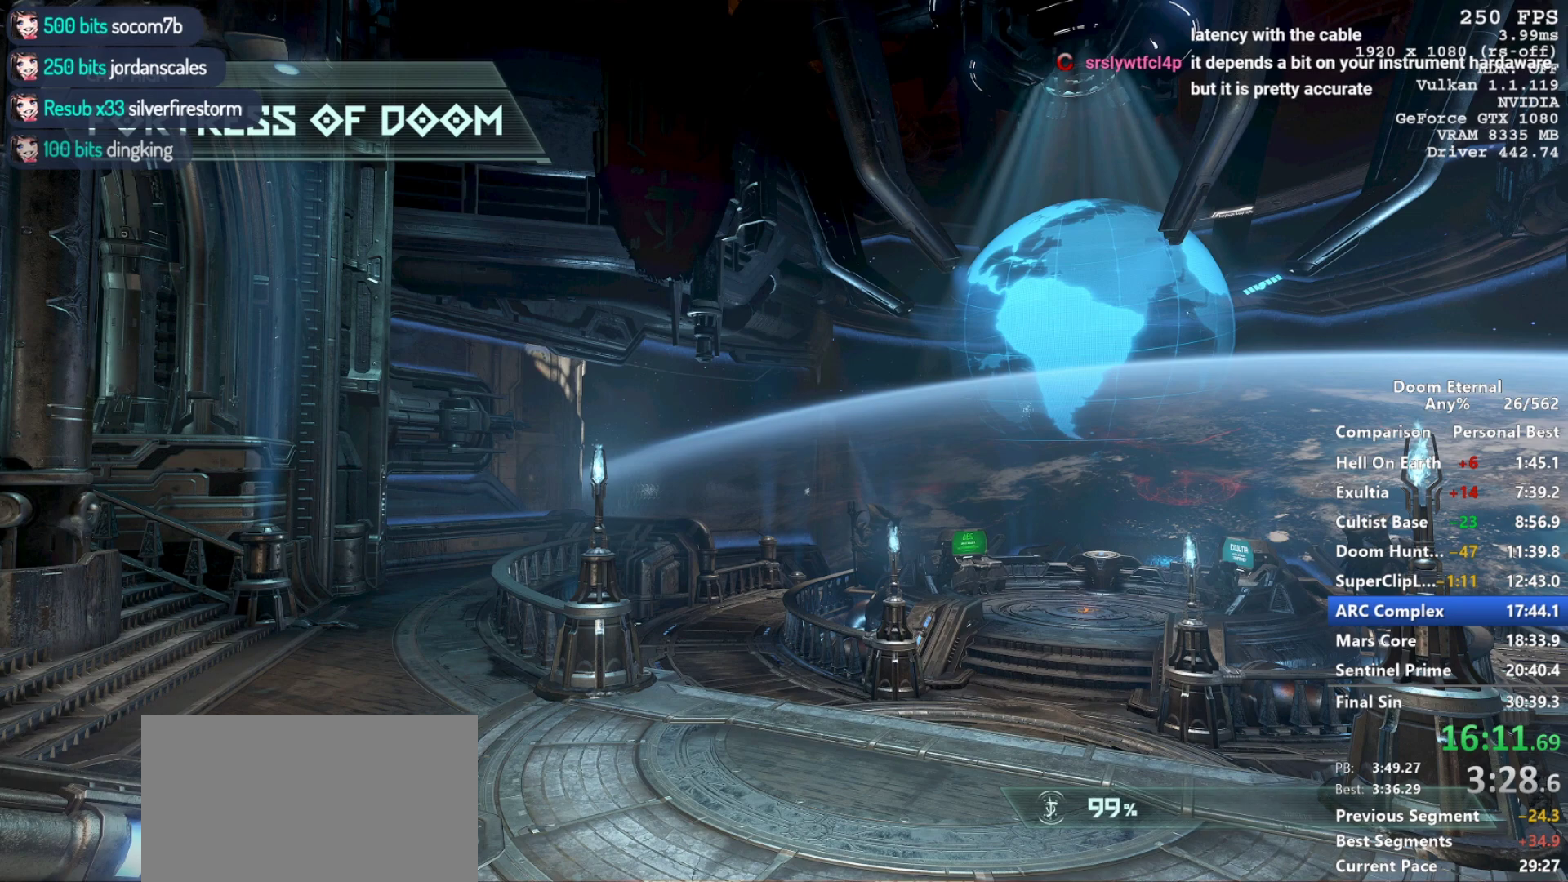
{"keys": [], "mouse": [], "events": [[233, "space", "down"], [383, "space", "up"]]}
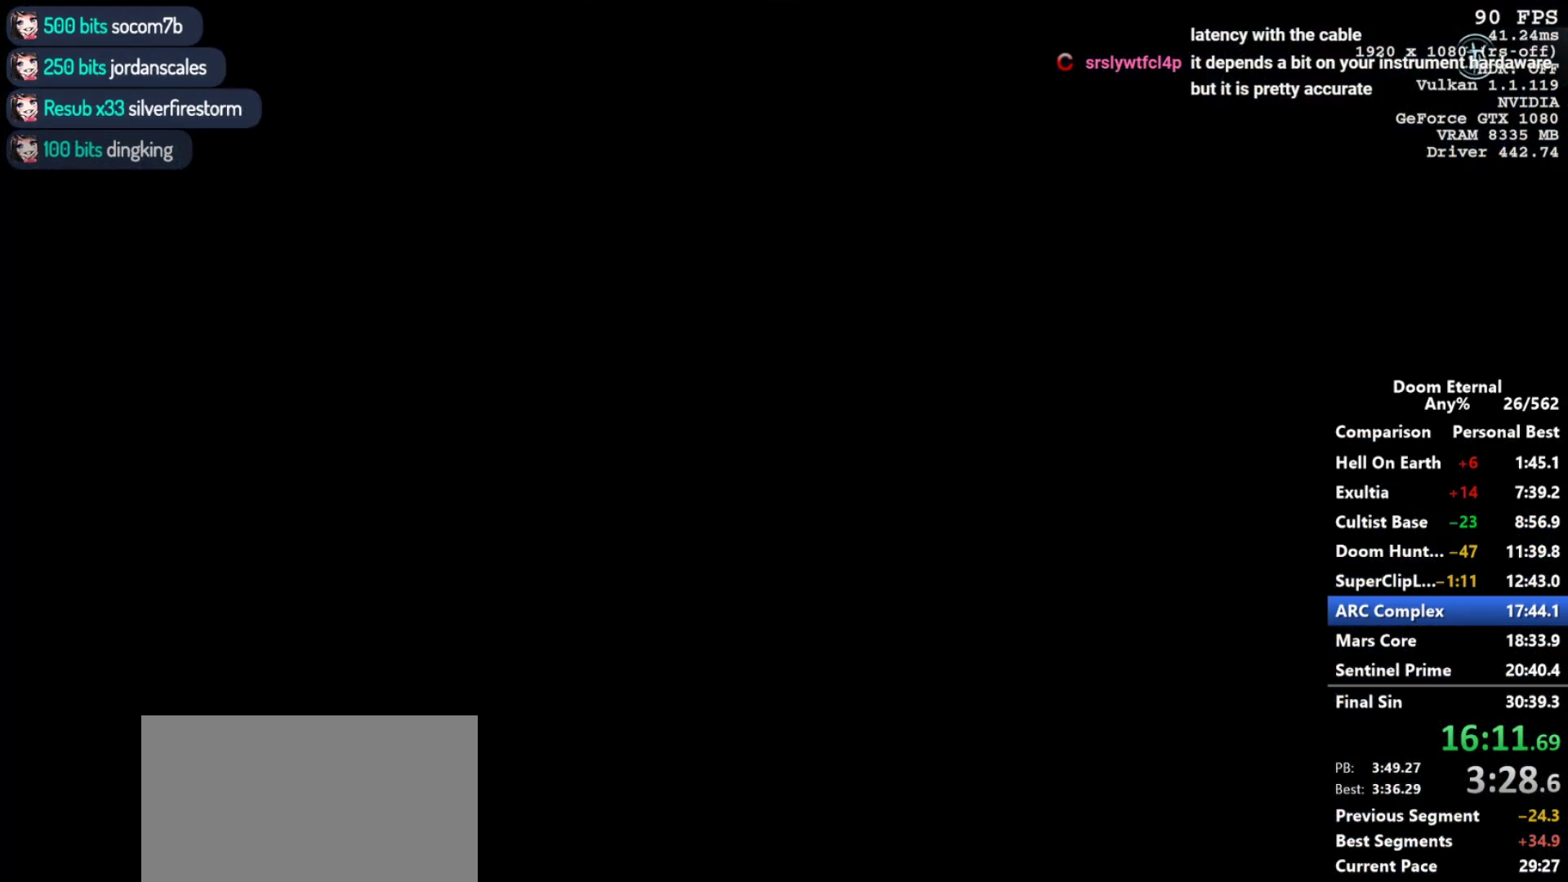
{"keys": [], "mouse": [], "events": []}
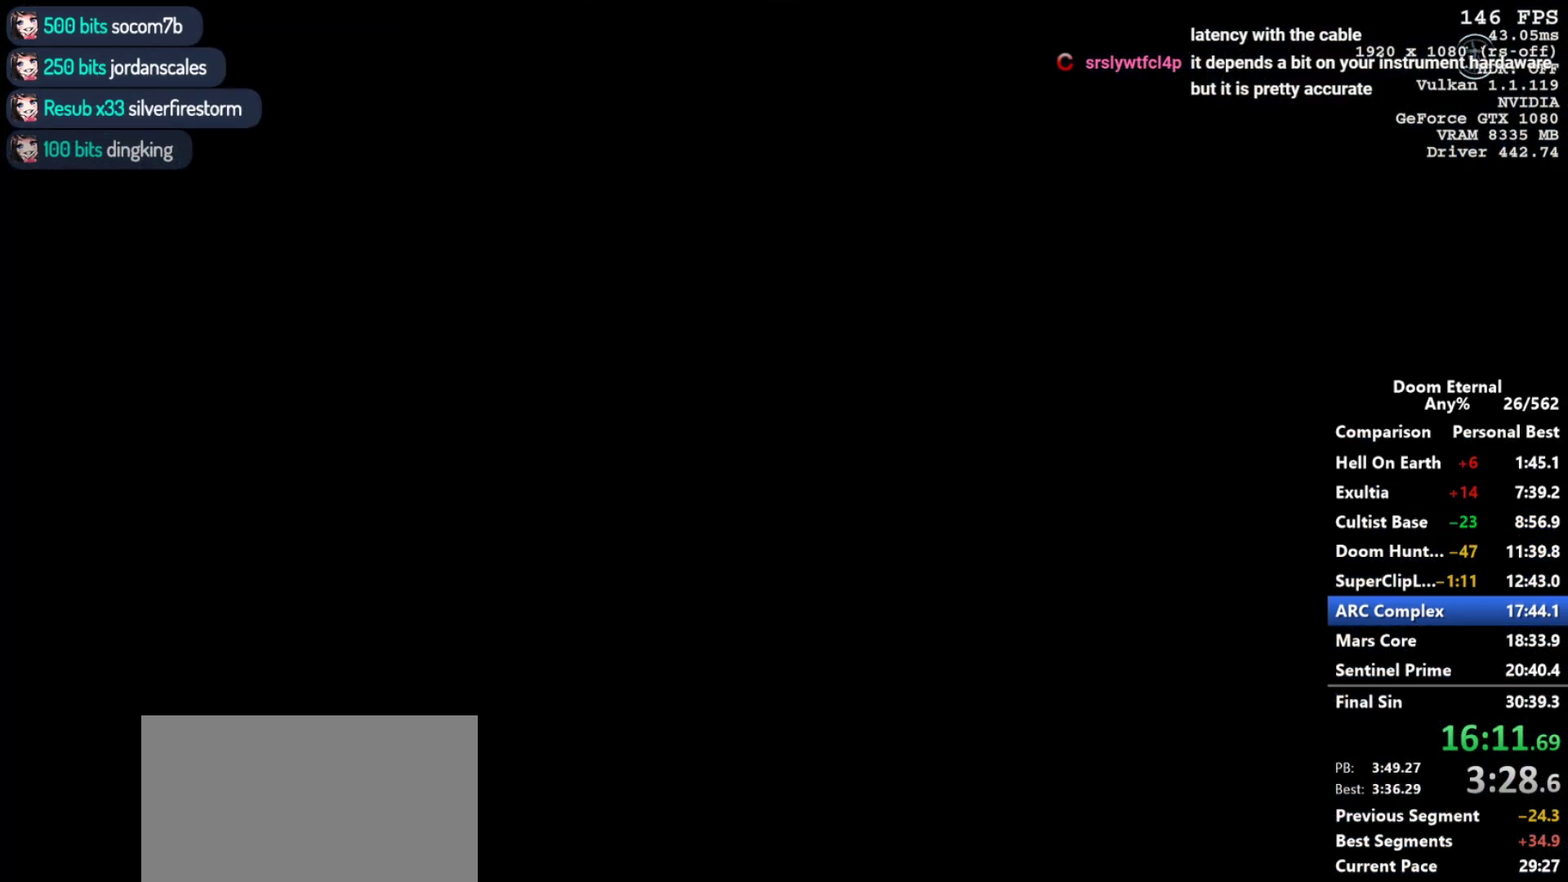
{"keys": ["w"], "mouse": [], "events": [[233, "w", "down"]]}
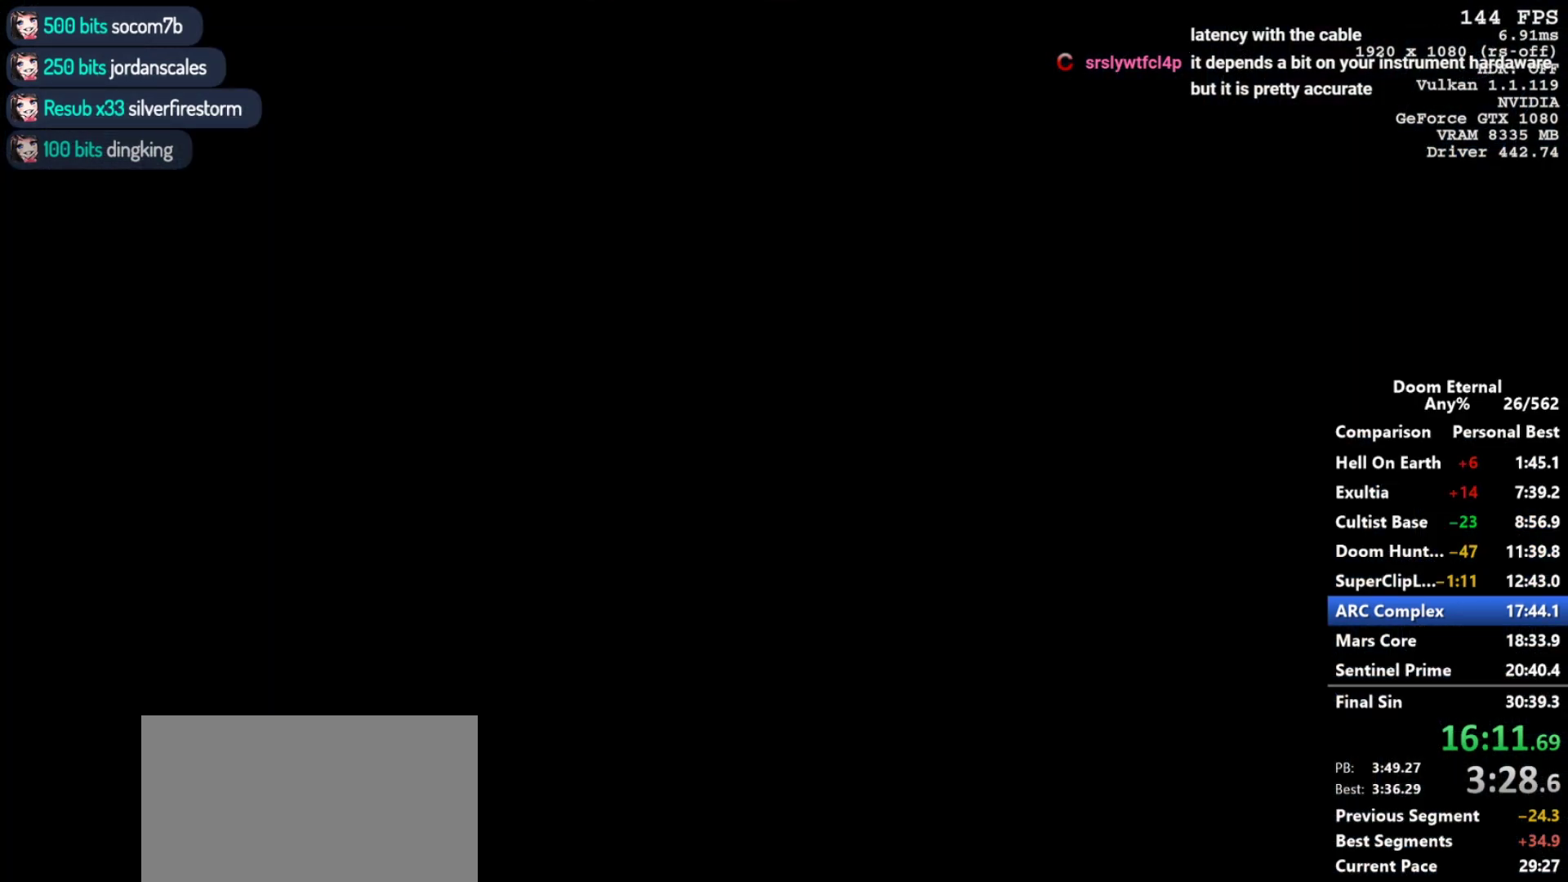
{"keys": ["w"], "mouse": [], "events": []}
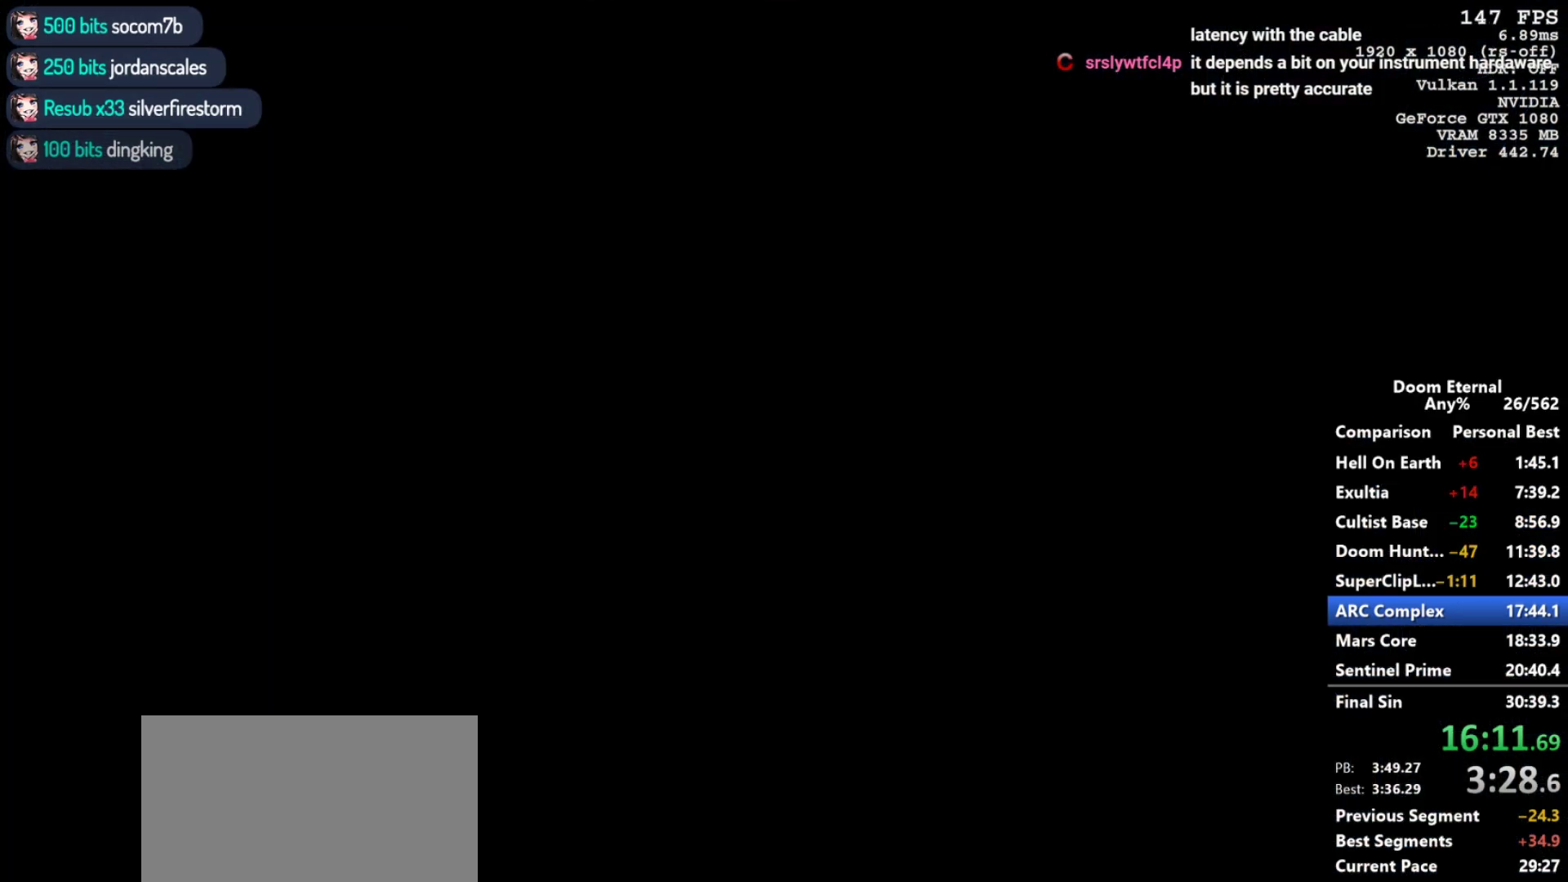
{"keys": ["w"], "mouse": [], "events": []}
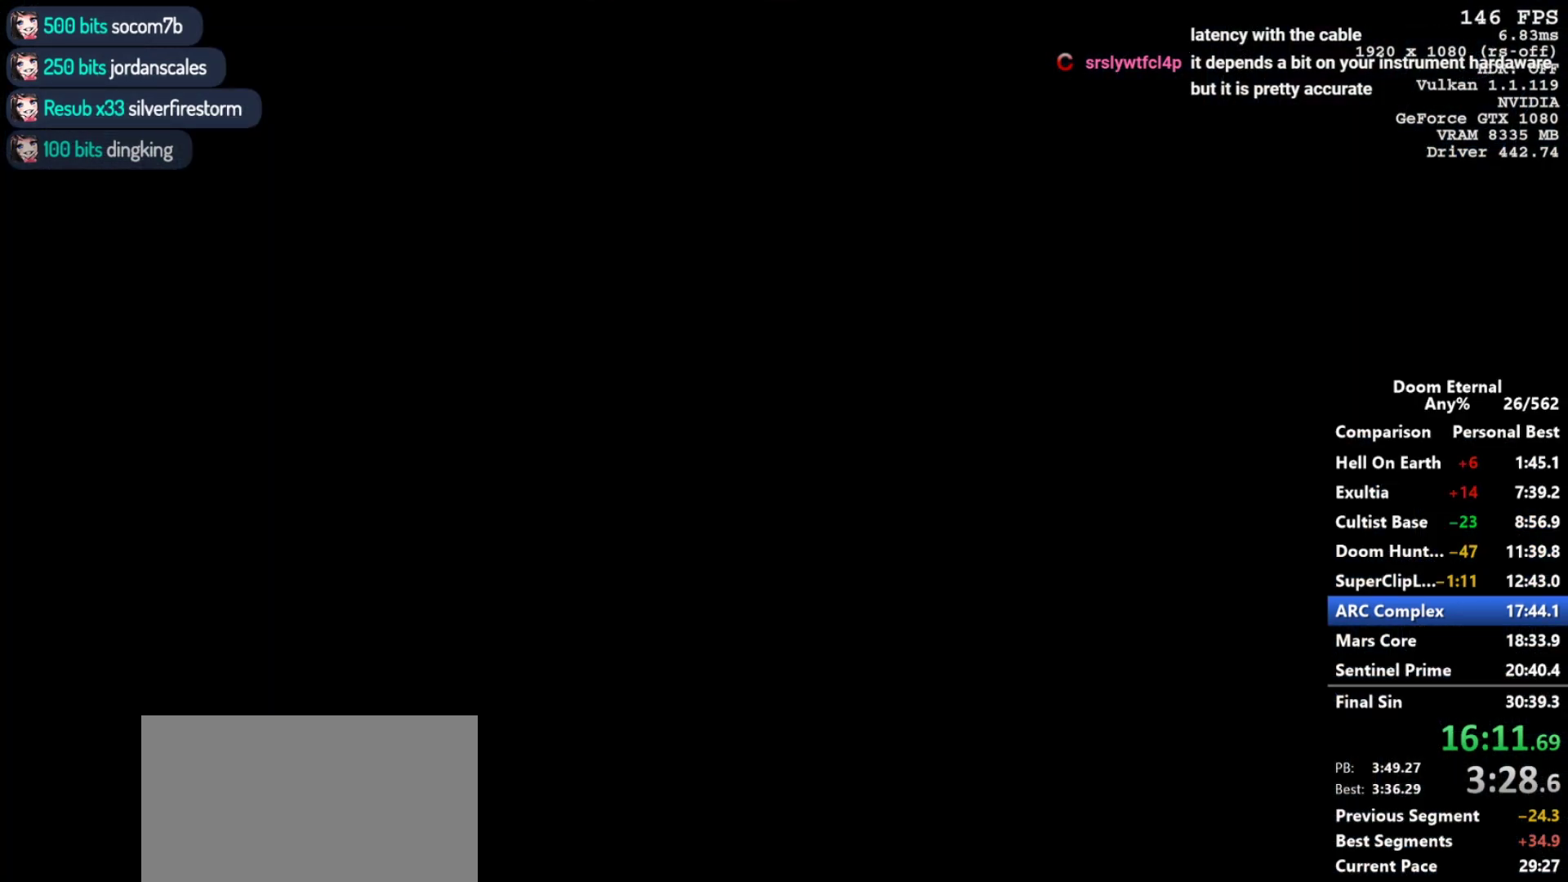
{"keys": ["w"], "mouse": [], "events": []}
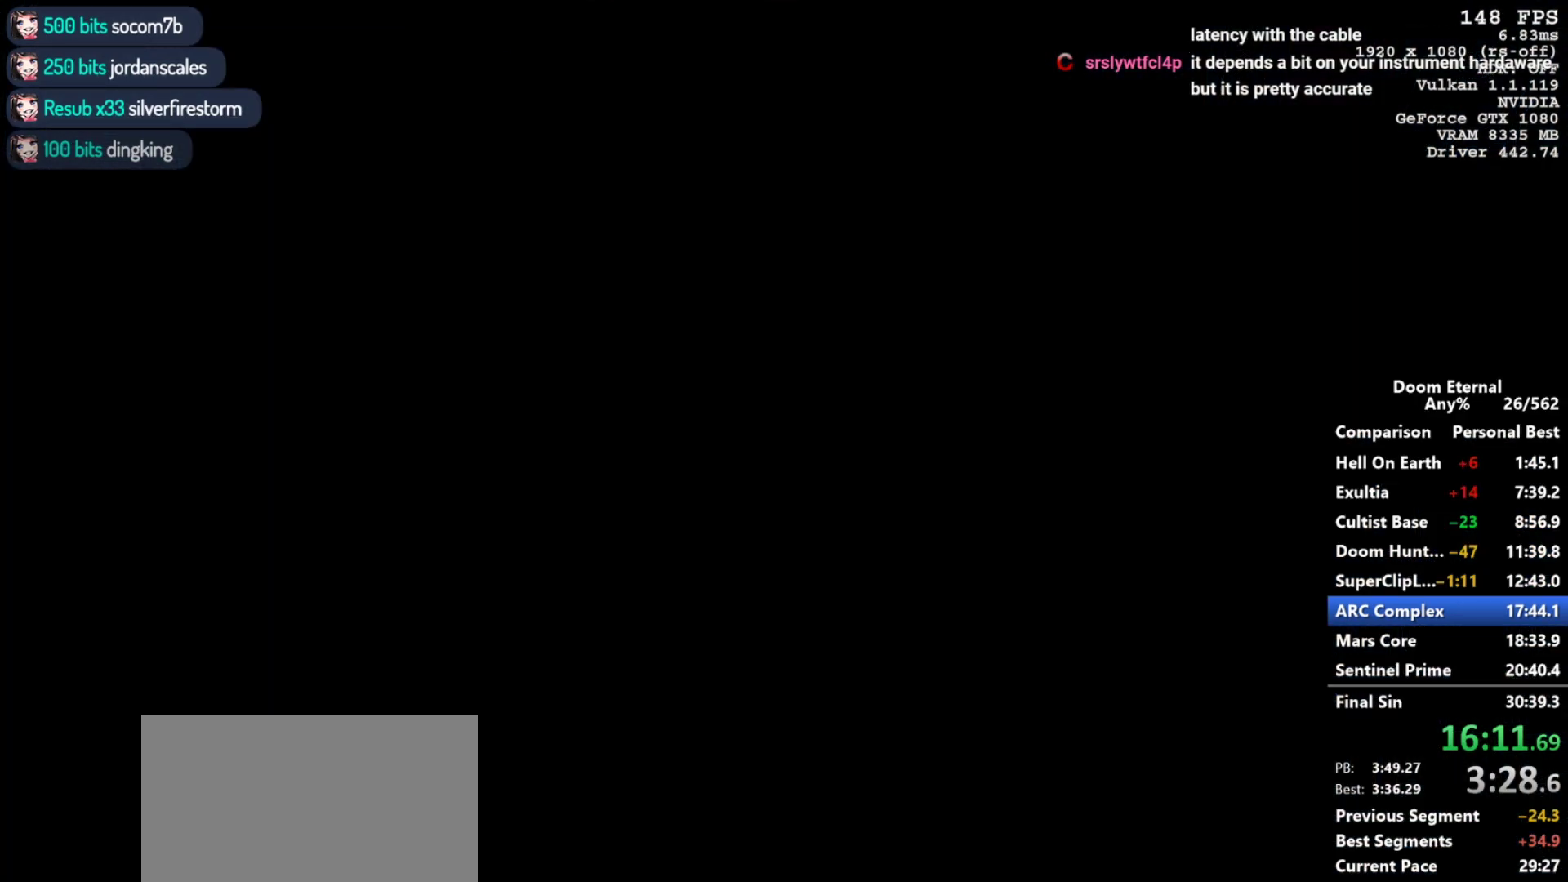
{"keys": ["w"], "mouse": [], "events": []}
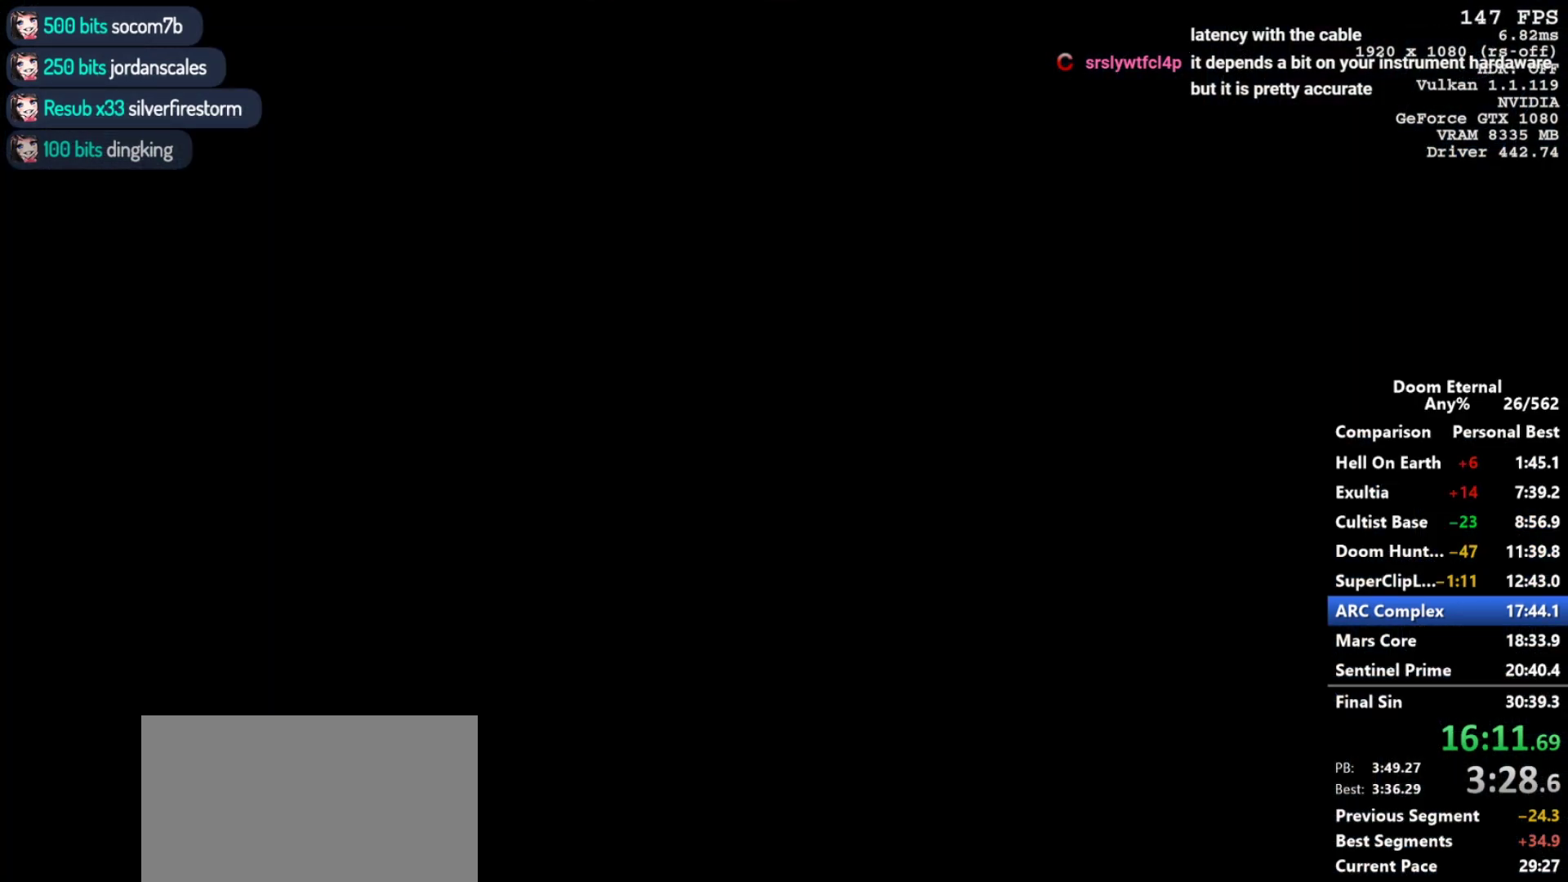
{"keys": ["w"], "mouse": [], "events": []}
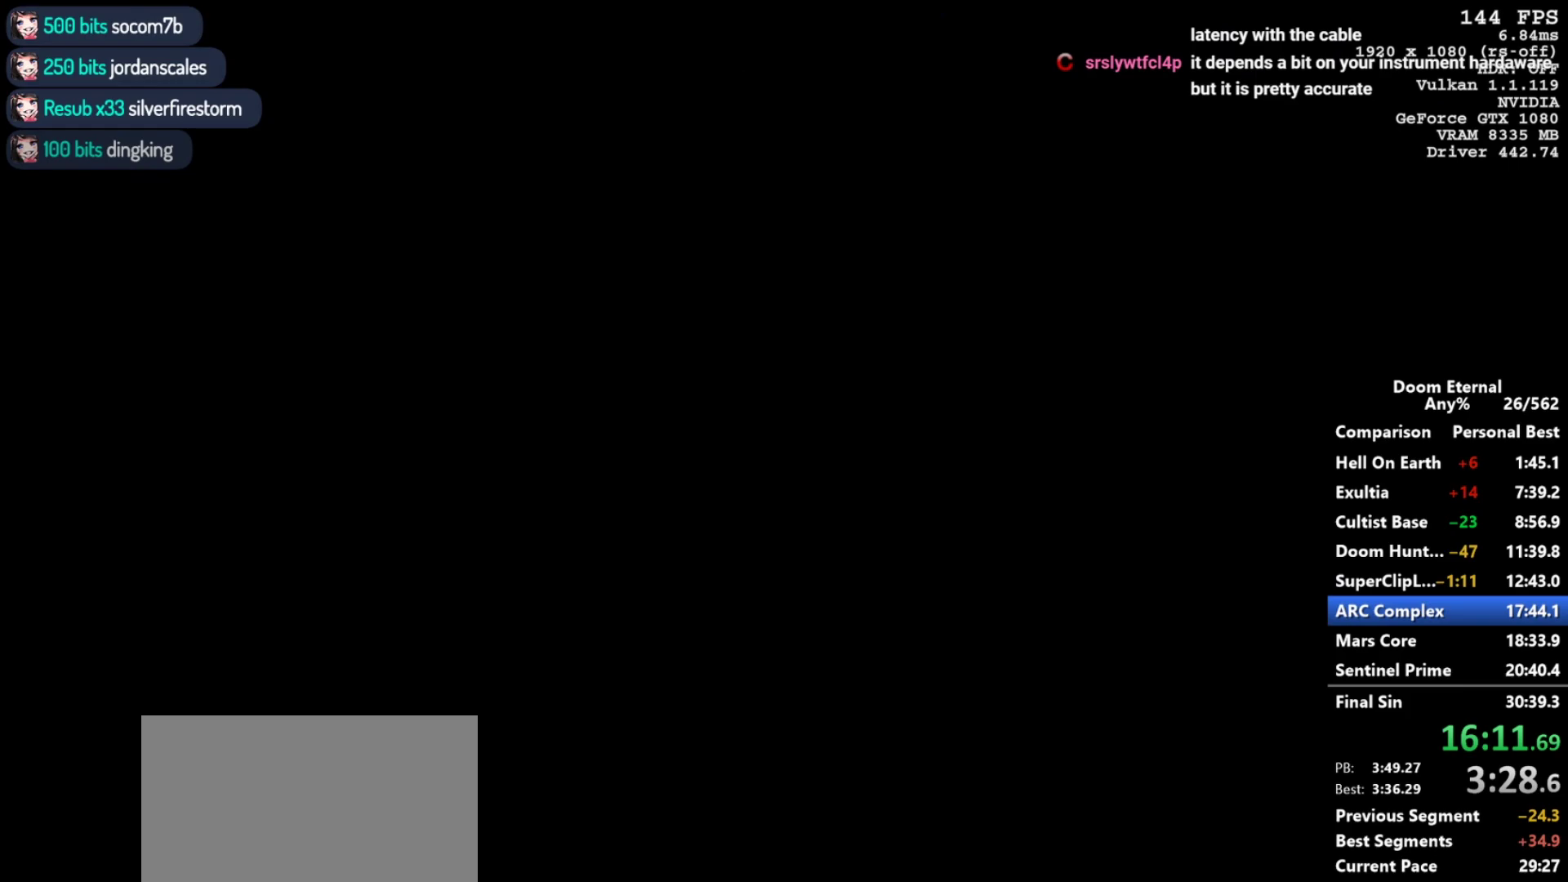
{"keys": ["w"], "mouse": [], "events": []}
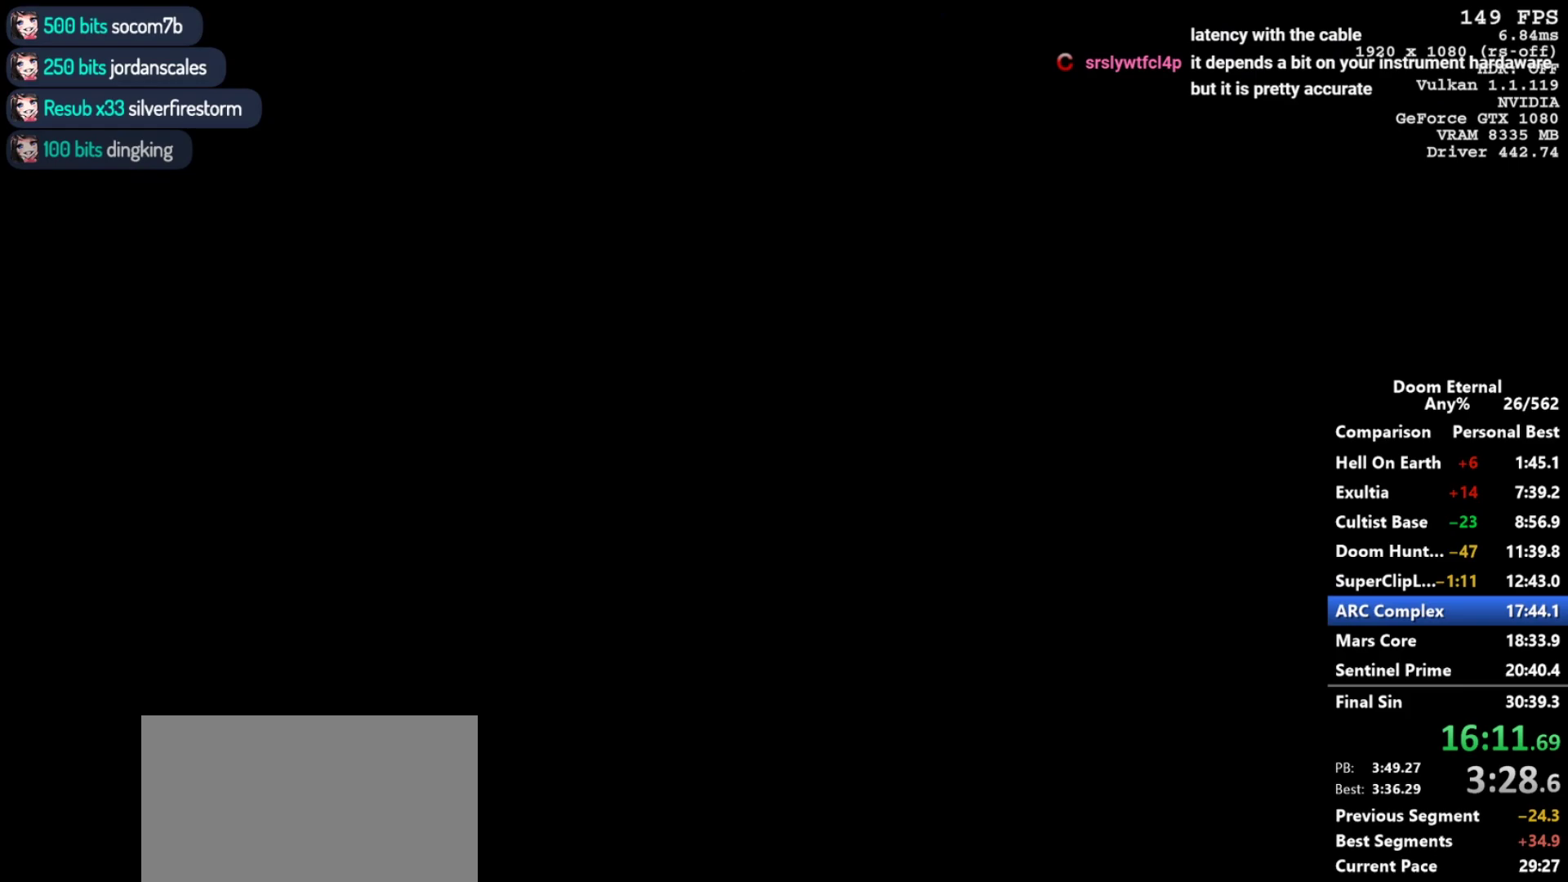
{"keys": ["w"], "mouse": [], "events": []}
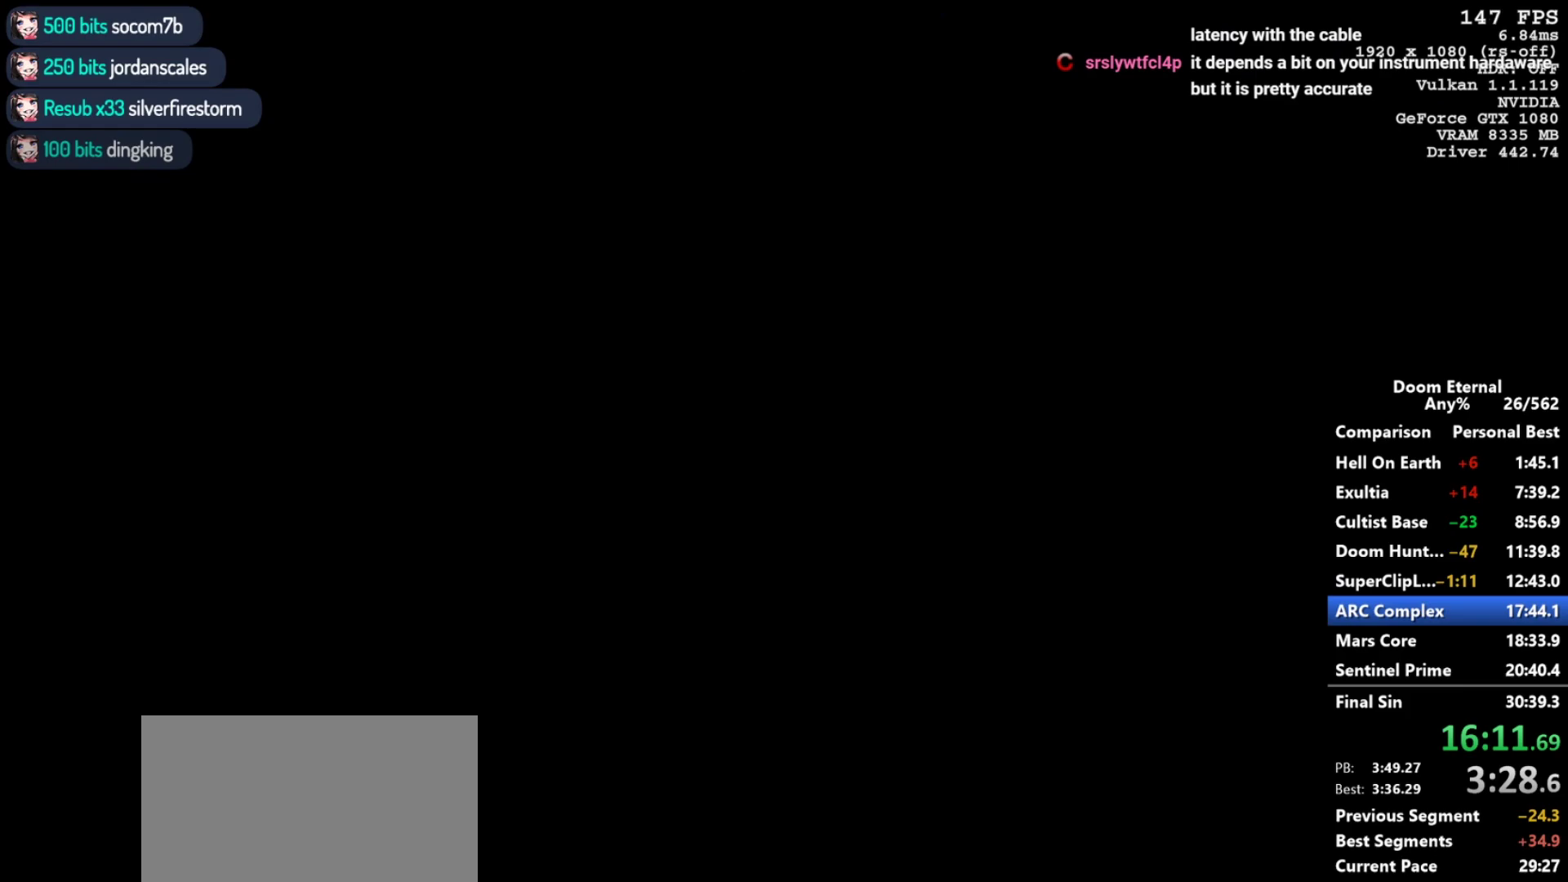
{"keys": ["w"], "mouse": [], "events": []}
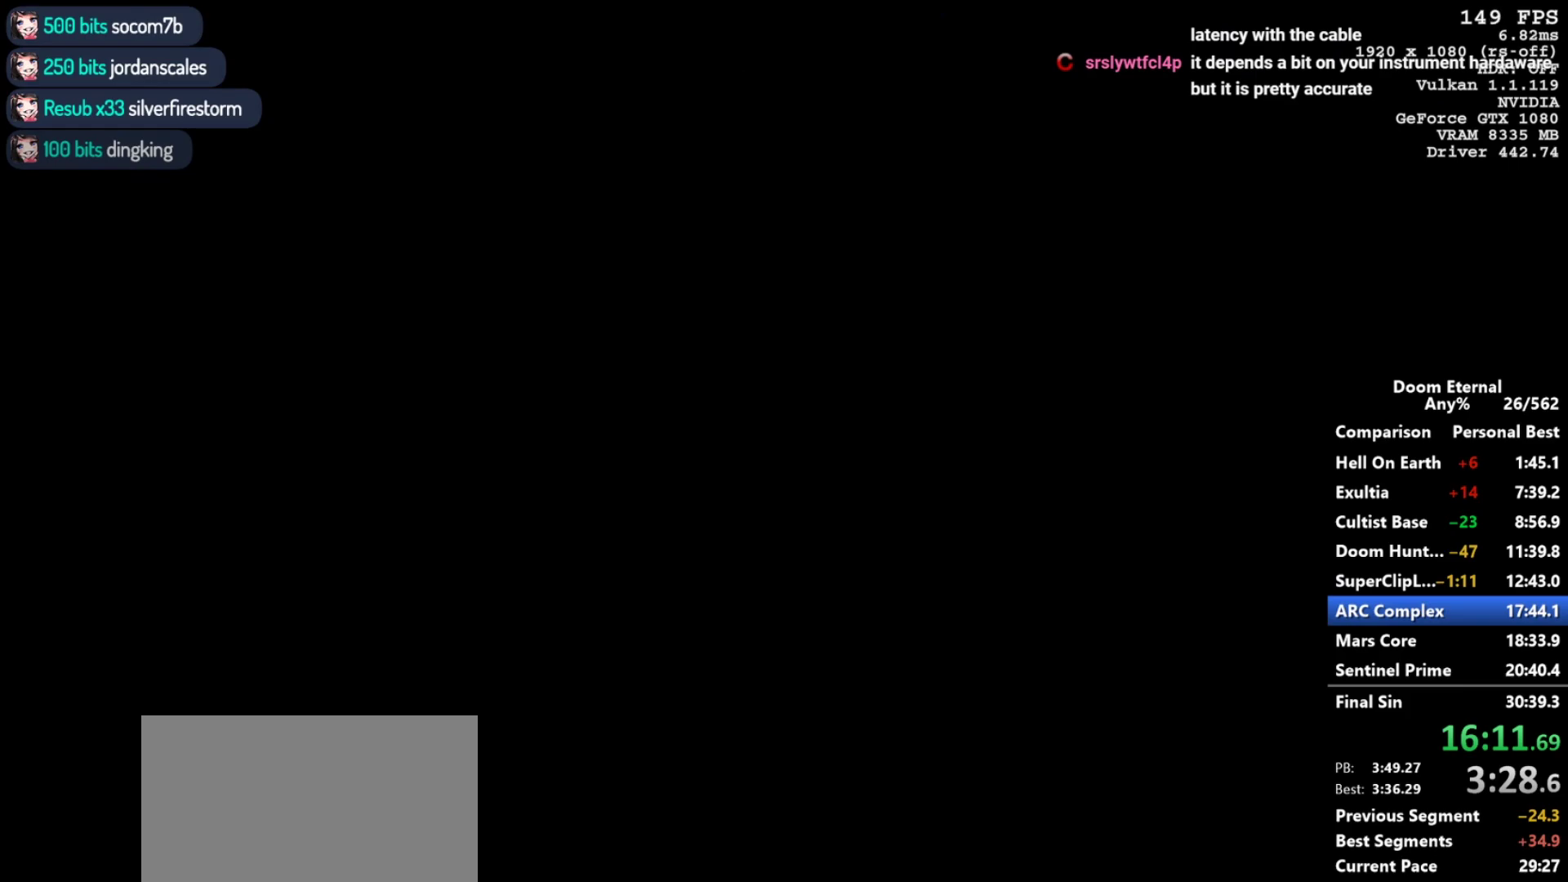
{"keys": ["w"], "mouse": [], "events": []}
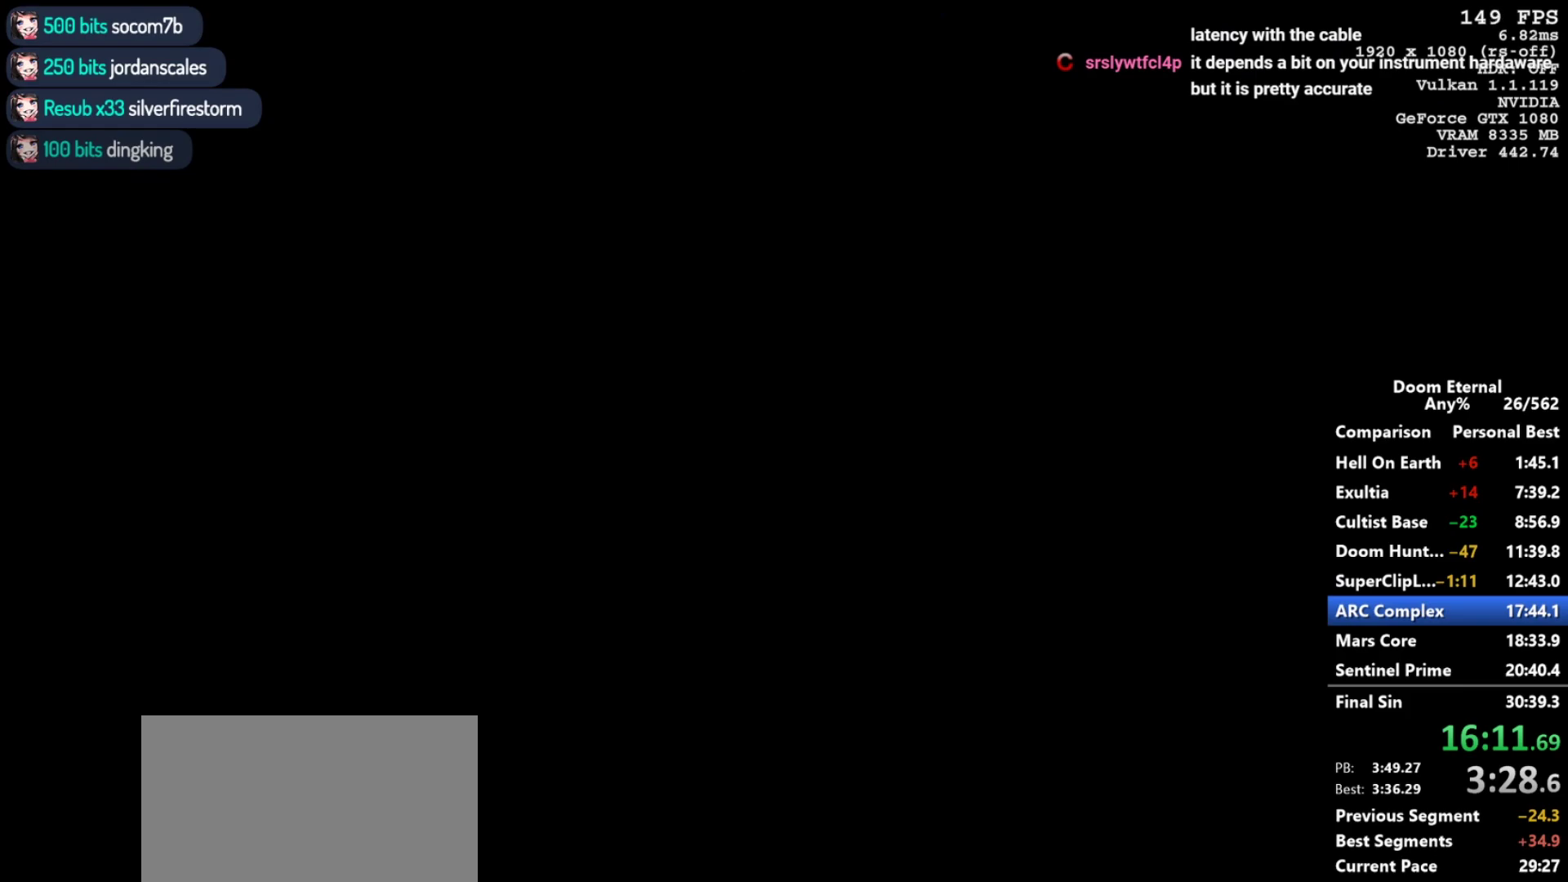
{"keys": ["w"], "mouse": [], "events": []}
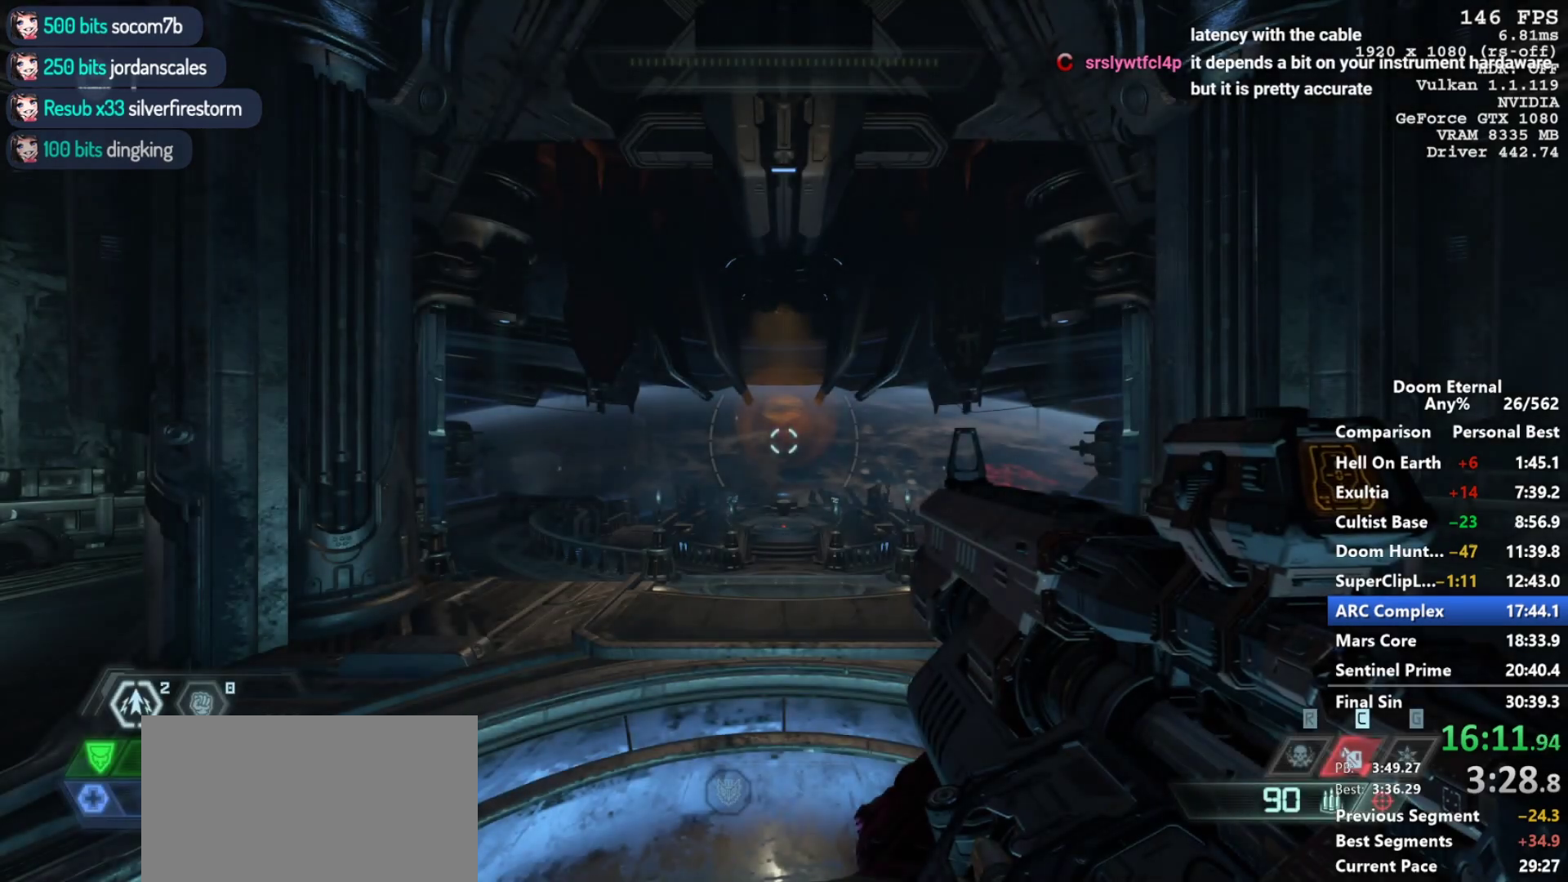
{"keys": ["4", "w"], "mouse": [], "events": [[500, "4", "down"]]}
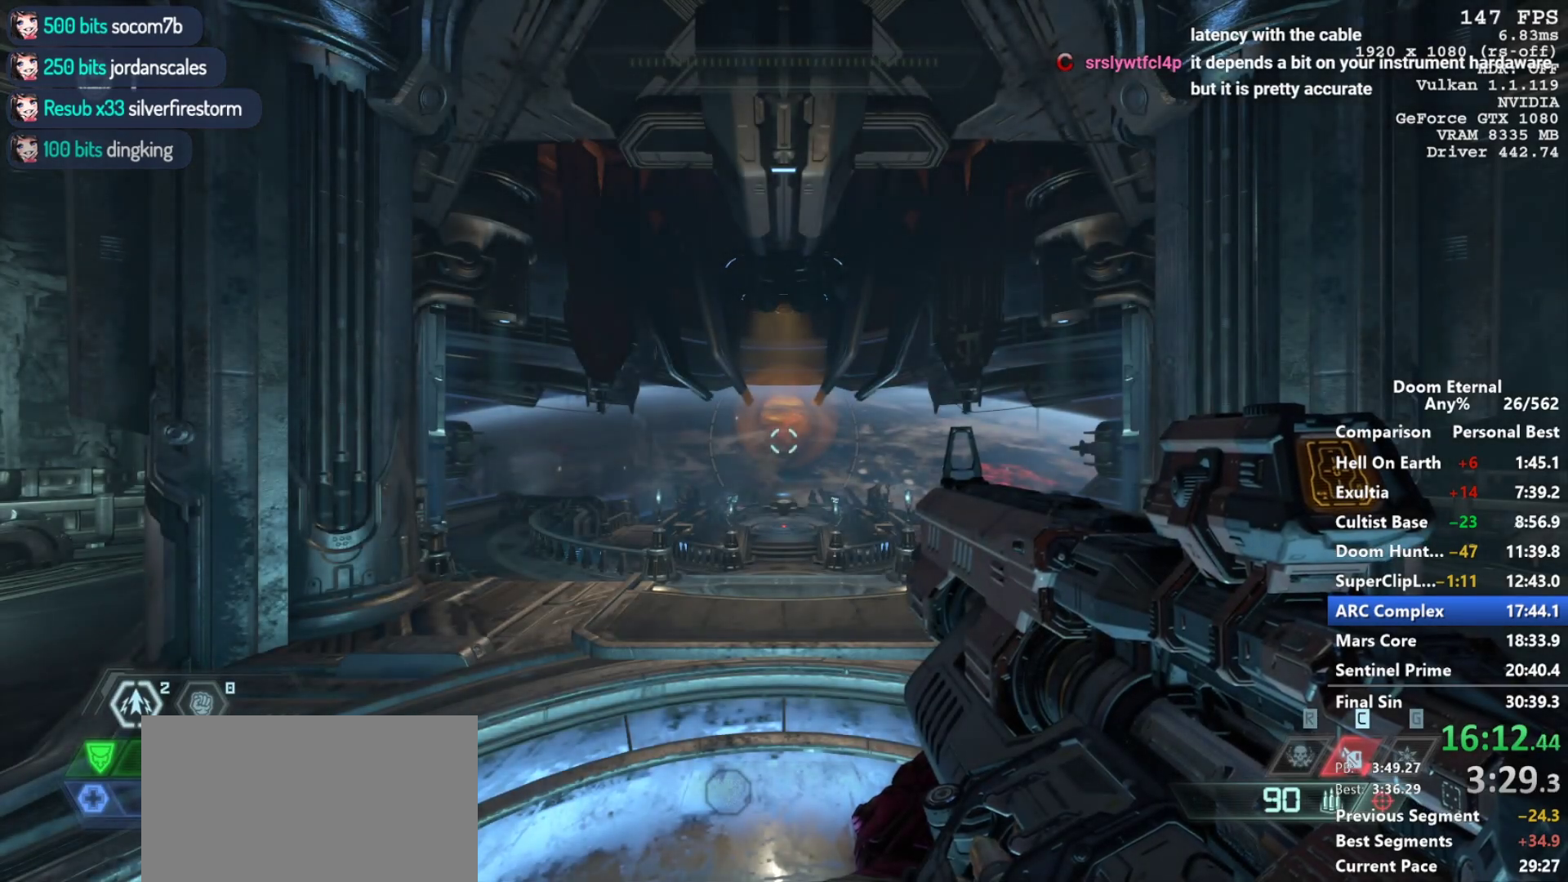
{"keys": ["a"], "mouse": [], "events": [[83, "4", "up"], [233, "4", "down"], [317, "4", "up"], [417, "4", "down"], [500, "4", "up"], [500, "a", "down"], [500, "w", "up"]]}
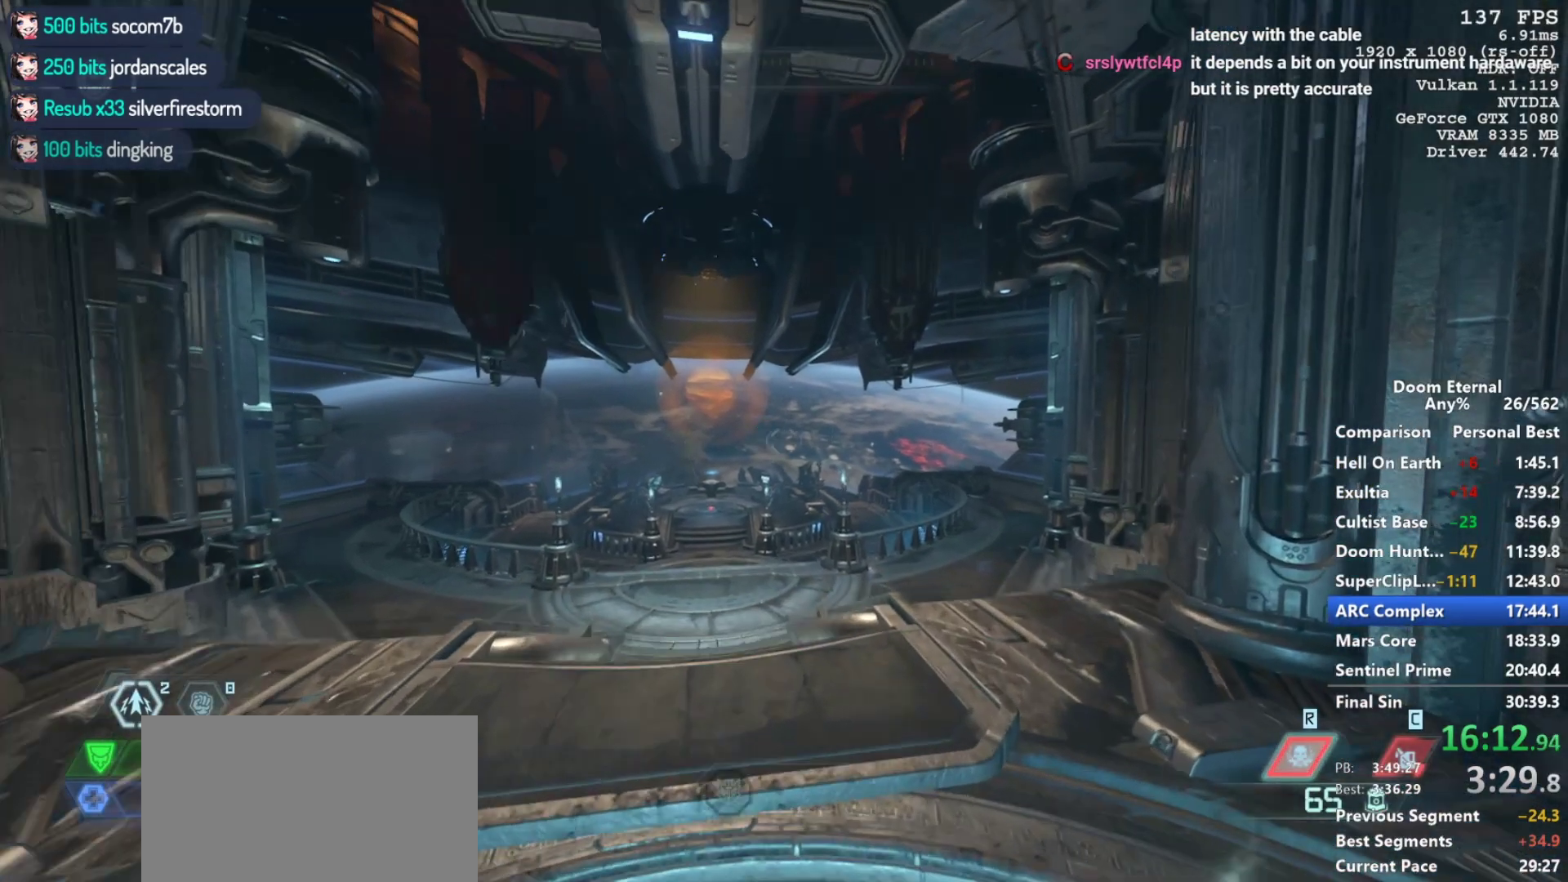
{"keys": ["w"], "mouse": [], "events": [[150, "s", "down"], [200, "a", "up"], [200, "mouse_wheel_down", "down"], [233, "s", "up"], [283, "mouse_left", "down"], [283, "mouse_wheel_down", "up"], [383, "mouse_left", "up"], [433, "w", "down"]]}
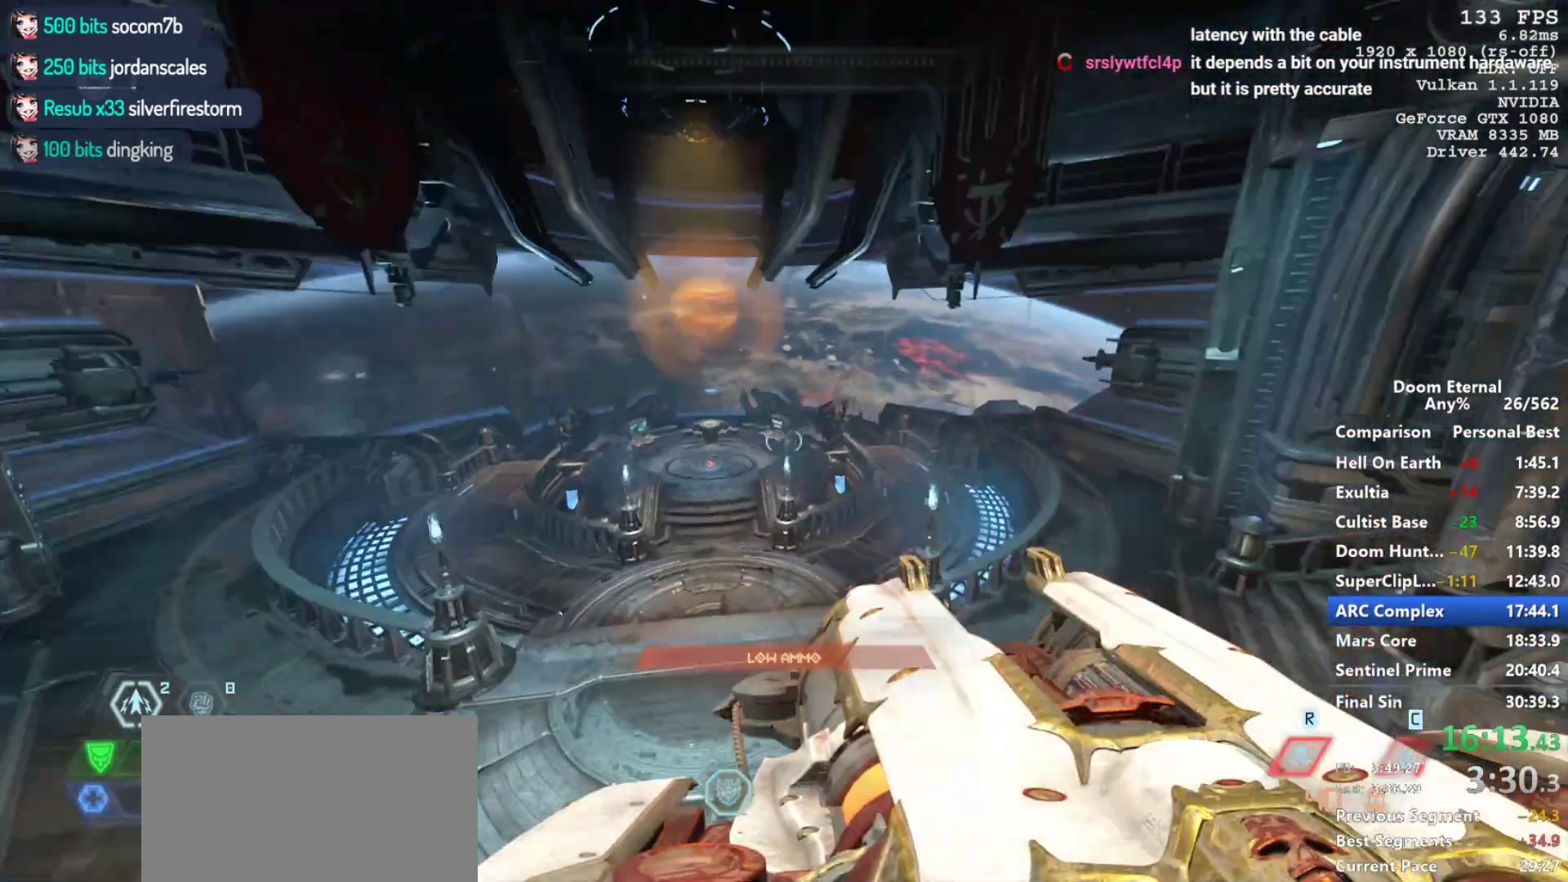
{"keys": ["w"], "mouse": [], "events": []}
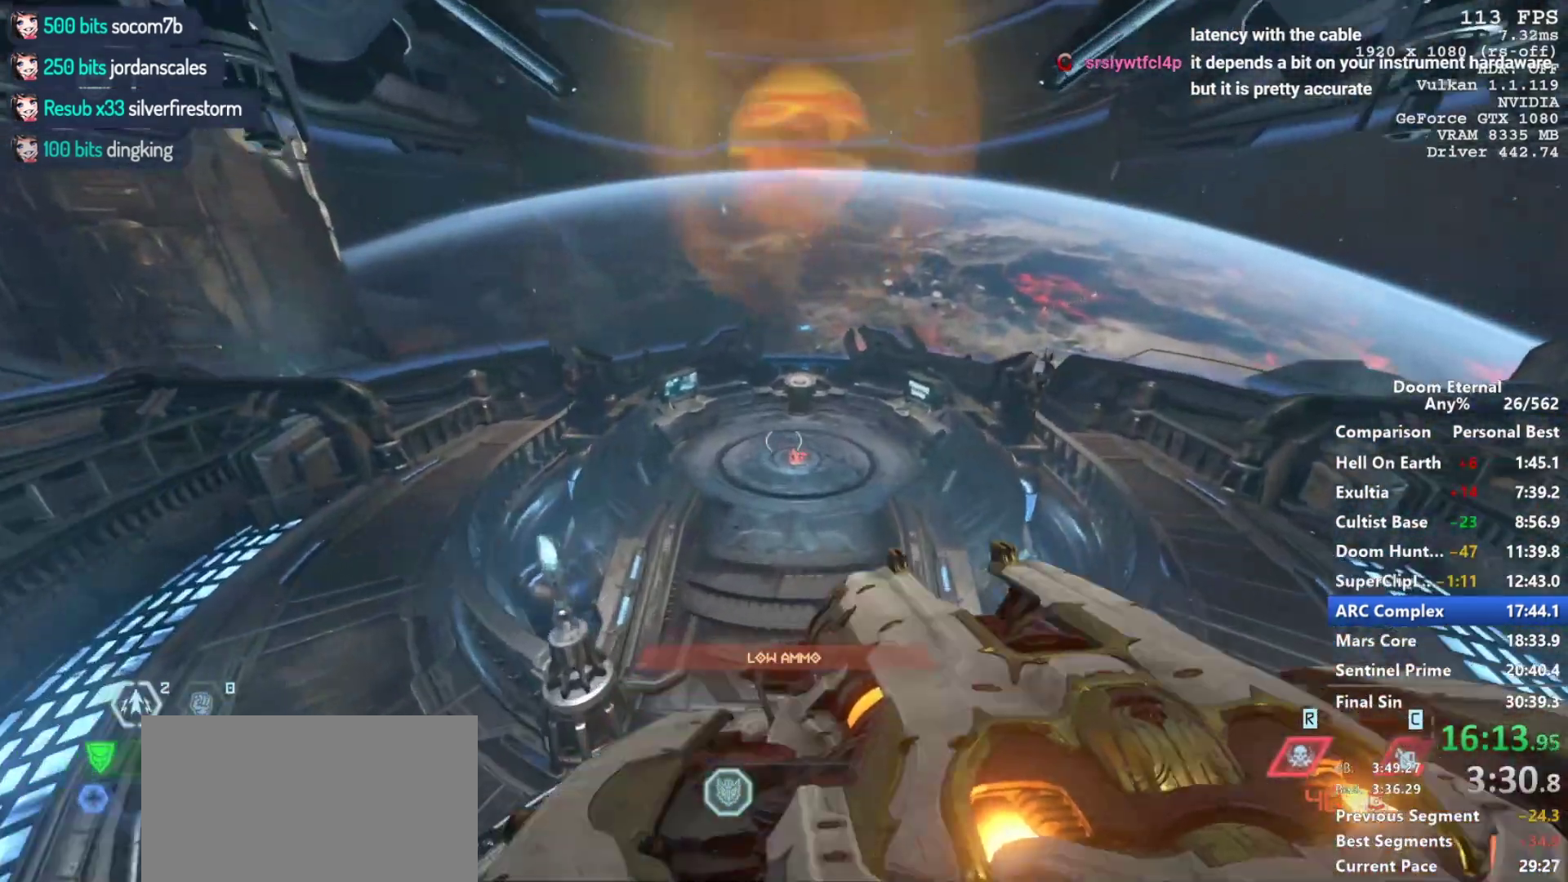
{"keys": ["w"], "mouse": [], "events": [[317, "shift", "down"], [450, "shift", "up"]]}
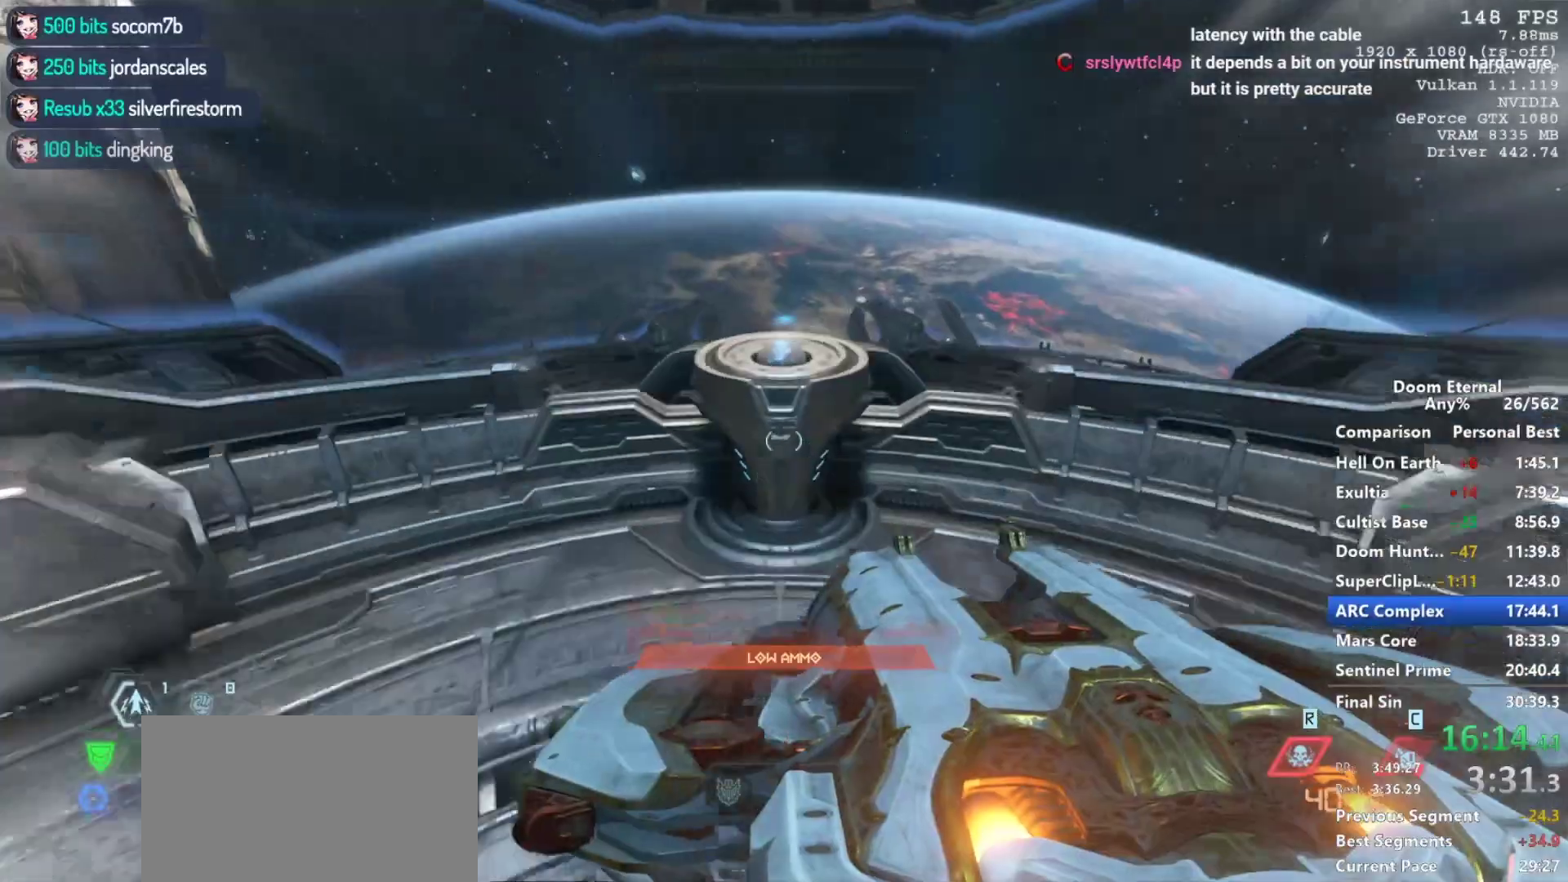
{"keys": [], "mouse": [], "events": [[200, "e", "down"], [233, "w", "up"], [333, "e", "up"]]}
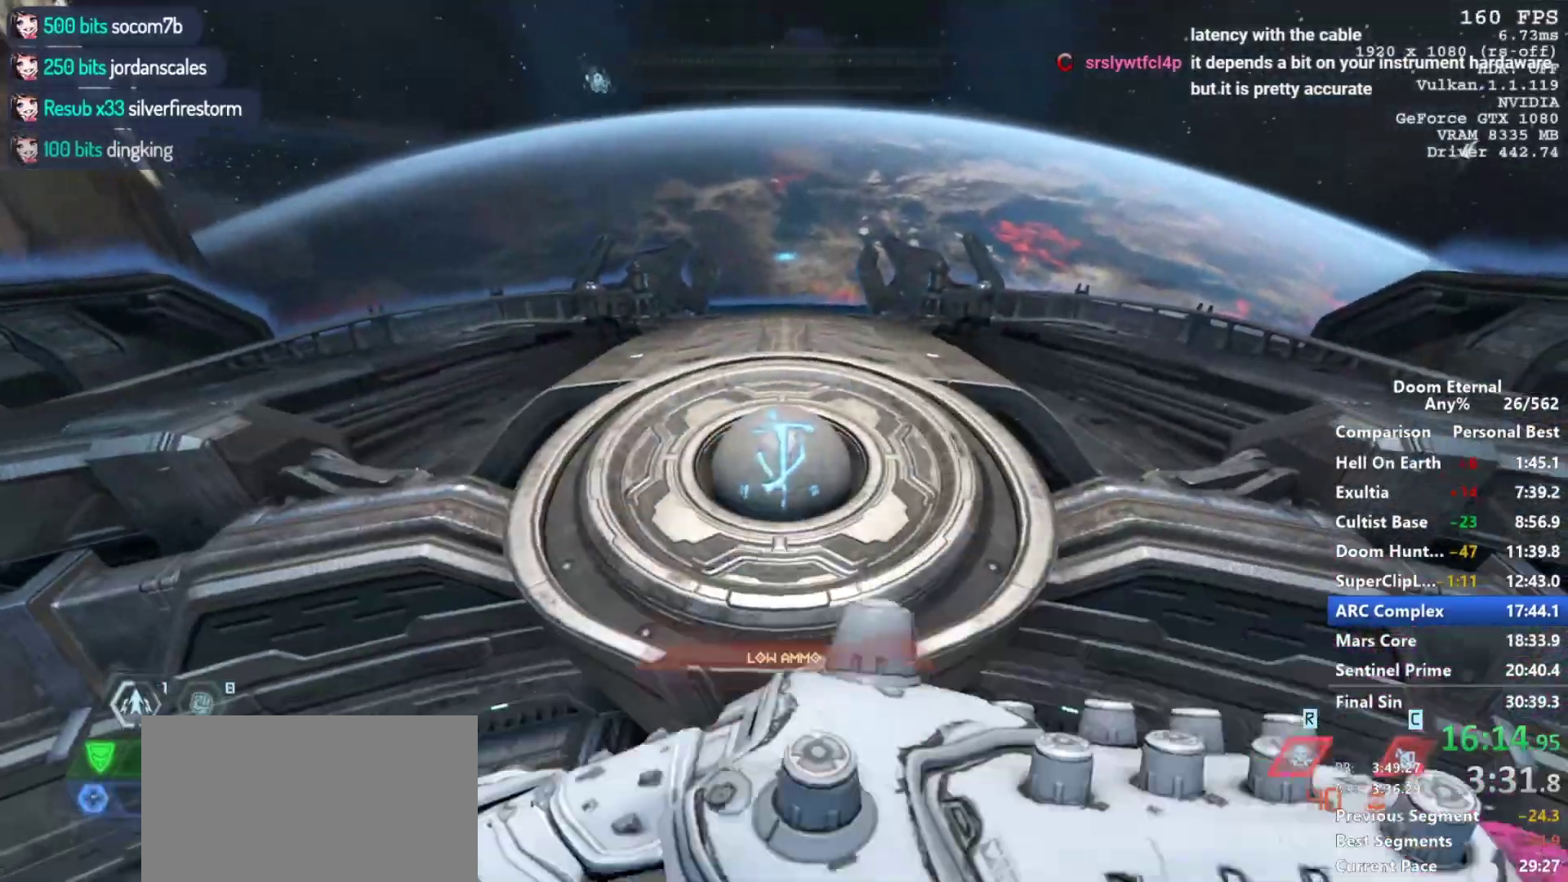
{"keys": [], "mouse": [], "events": []}
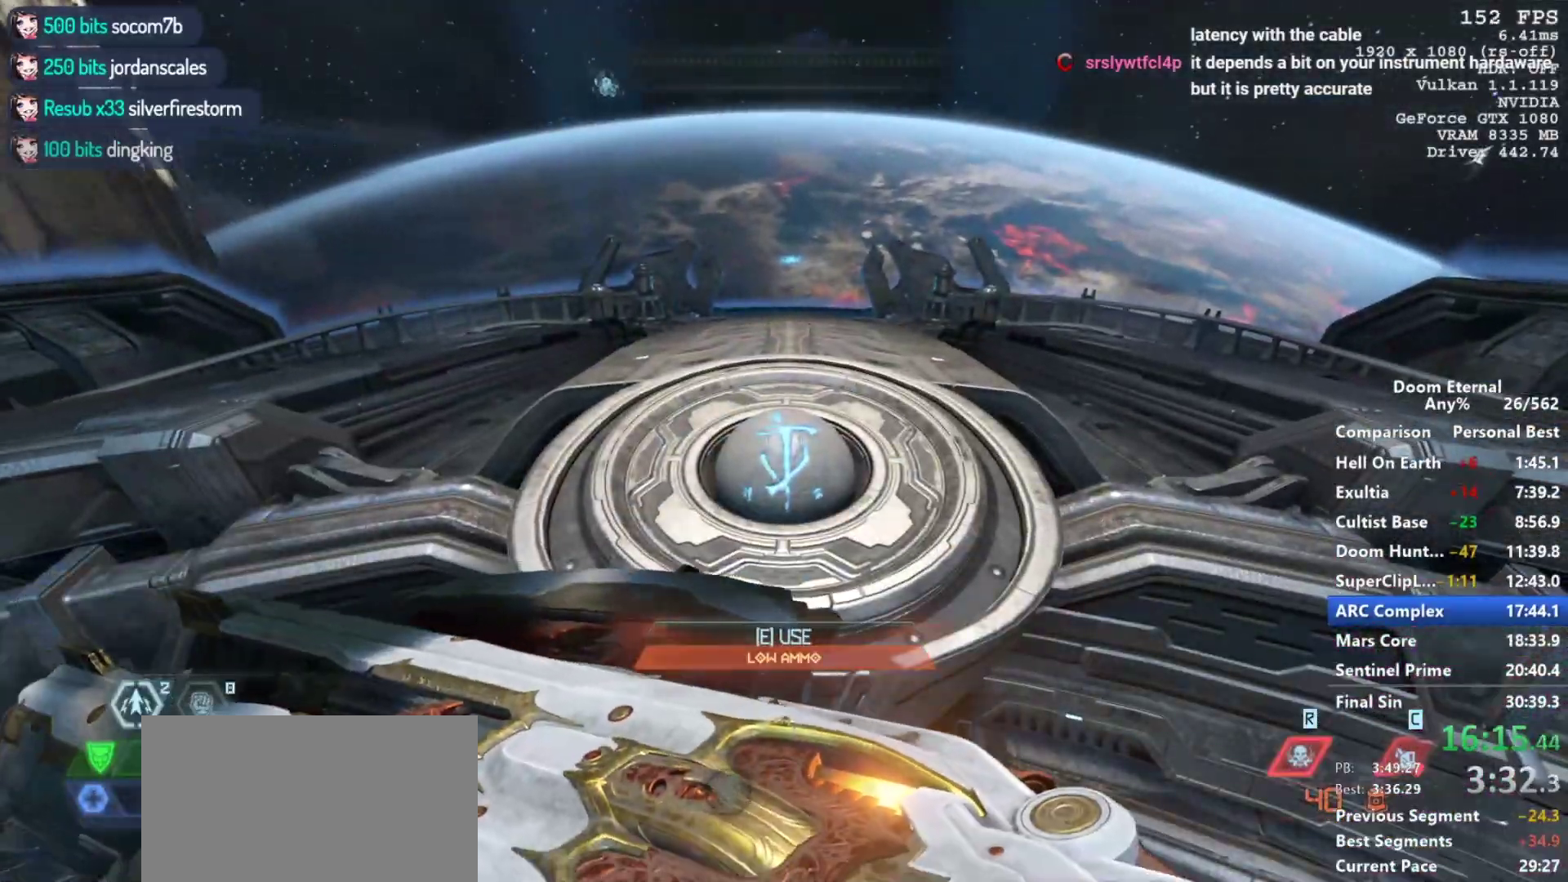
{"keys": [], "mouse": [], "events": [[367, "e", "down"], [467, "e", "up"]]}